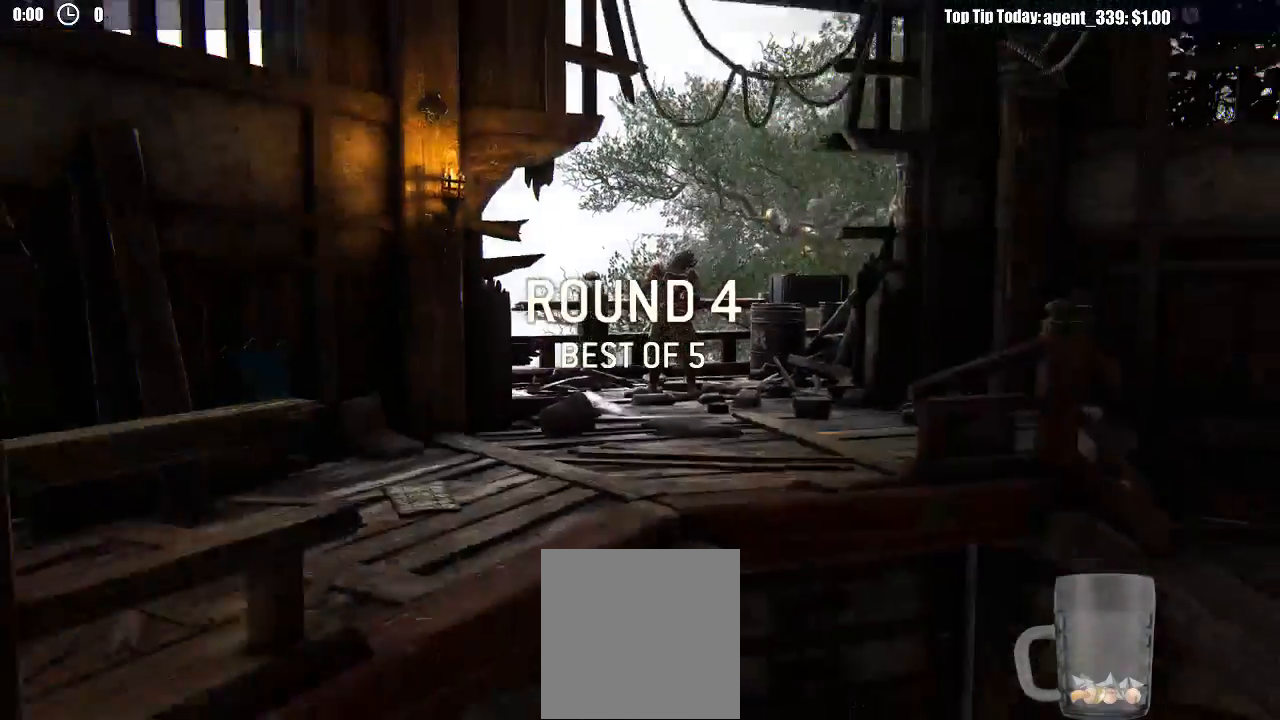
Gameplay with a controller (Xbox layout); each line is a JSON object with the inputs held at the frame after it (dt_ms = milliseconds from this image to that frame). "events" lists button and stick changes between this image and that frame as [ms after this image, input, new state], when the widget could be followed in between.
{"dt_ms": 500, "buttons": ["L3"], "left_stick": "up-right", "right_stick": "center", "events": [[183, "left_stick", "up-right"], [250, "L3", "down"]]}
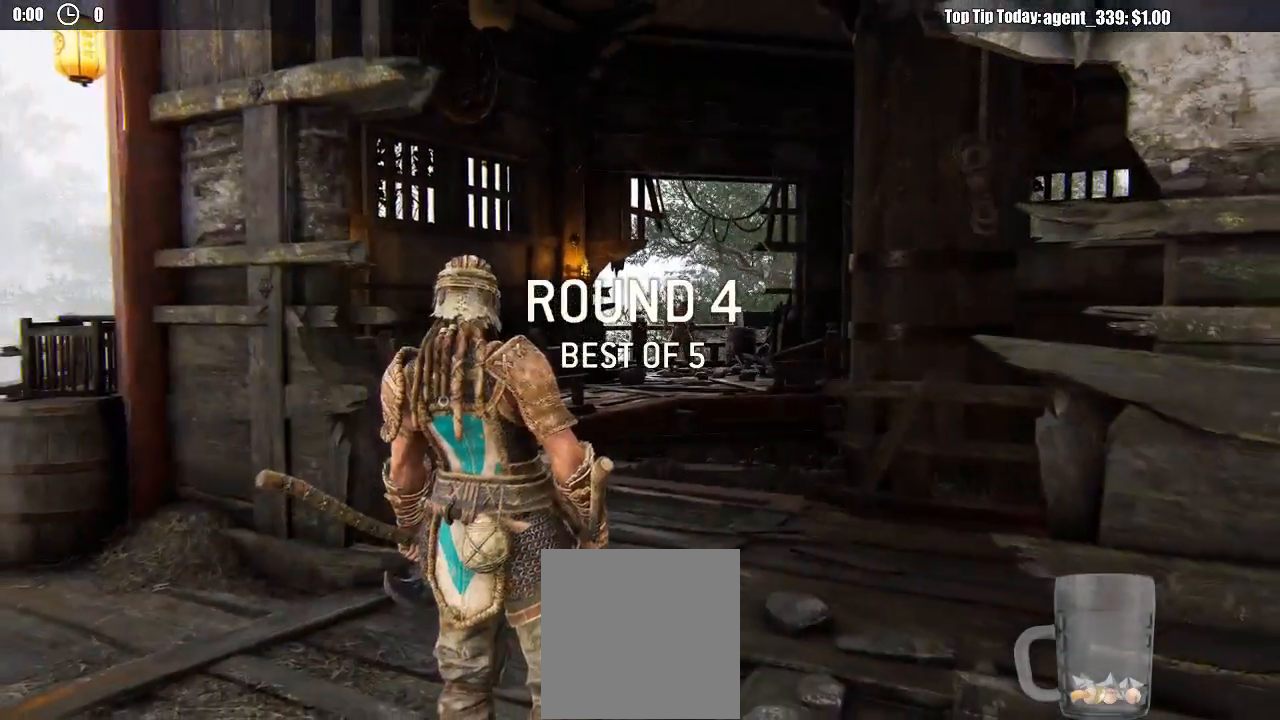
{"dt_ms": 500, "buttons": ["L3"], "left_stick": "up", "right_stick": "center", "events": [[167, "left_stick", "up"]]}
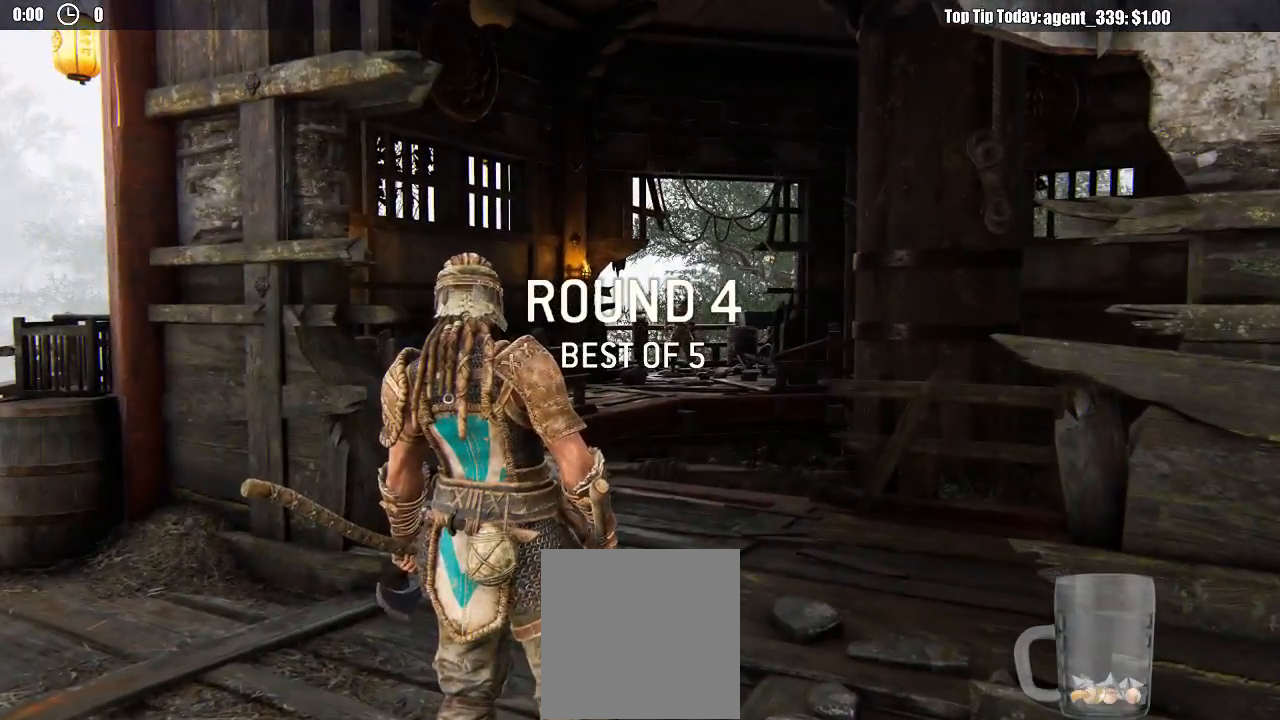
{"dt_ms": 500, "buttons": ["L3"], "left_stick": "up", "right_stick": "center", "events": [[100, "right_stick", "down-left"], [217, "right_stick", "center"]]}
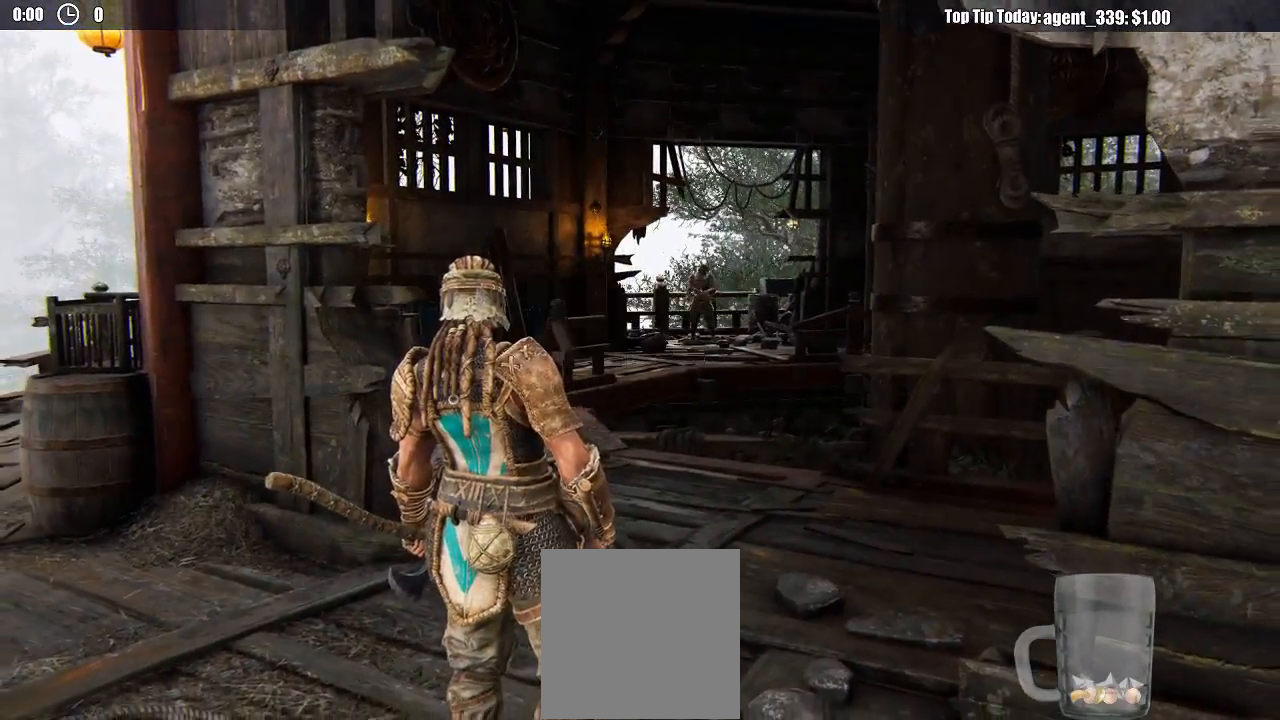
{"dt_ms": 500, "buttons": ["L3"], "left_stick": "up", "right_stick": "center", "events": []}
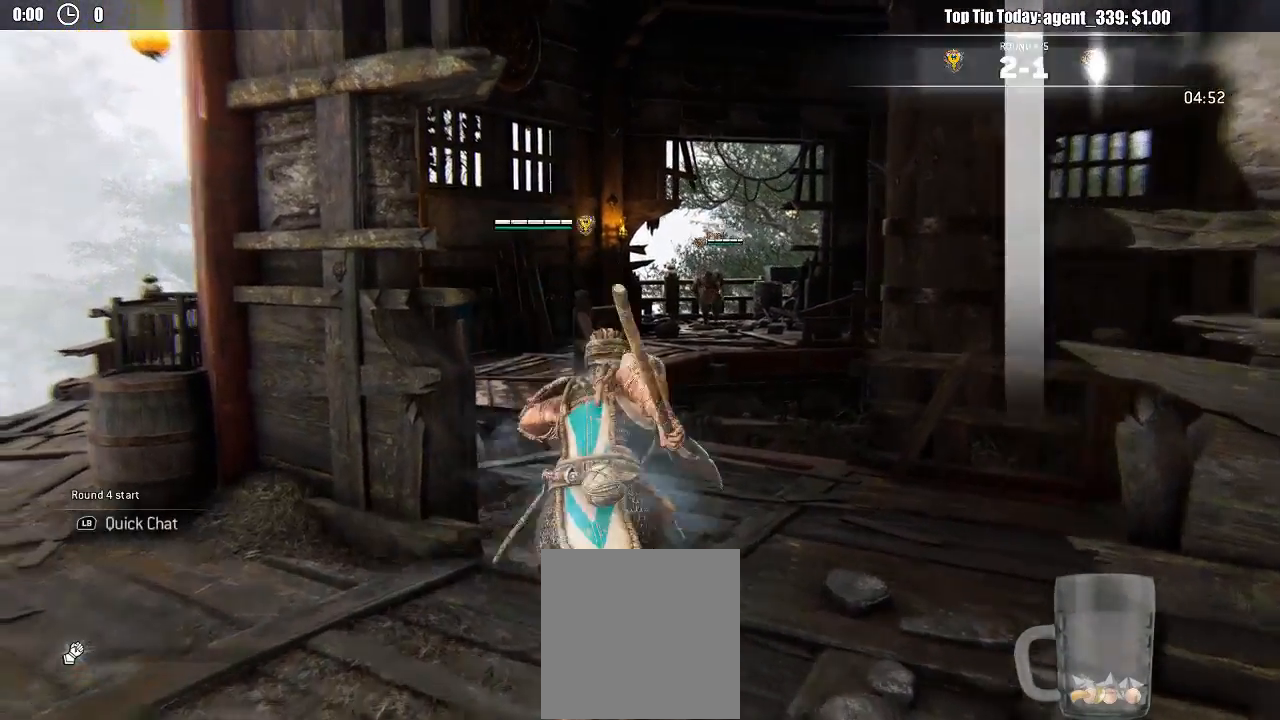
{"dt_ms": 500, "buttons": ["L3"], "left_stick": "up-left", "right_stick": "center", "events": [[267, "left_stick", "up-left"]]}
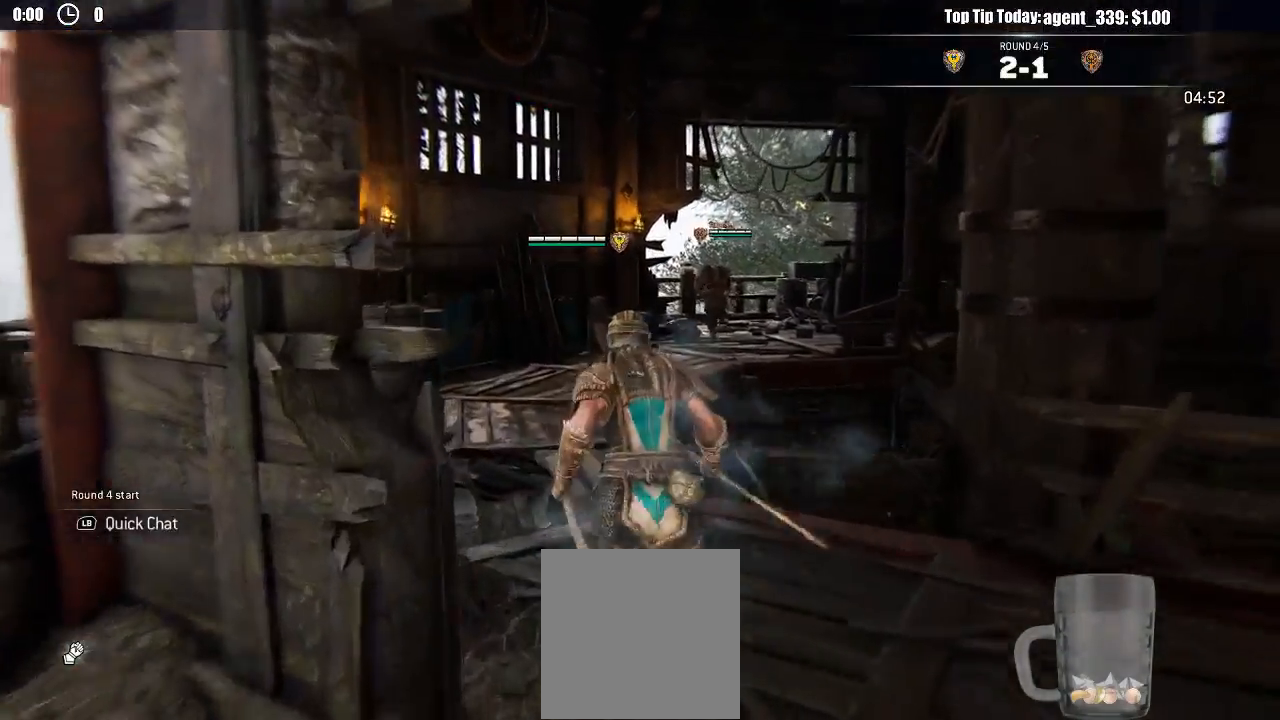
{"dt_ms": 500, "buttons": ["L3"], "left_stick": "up-left", "right_stick": "center", "events": []}
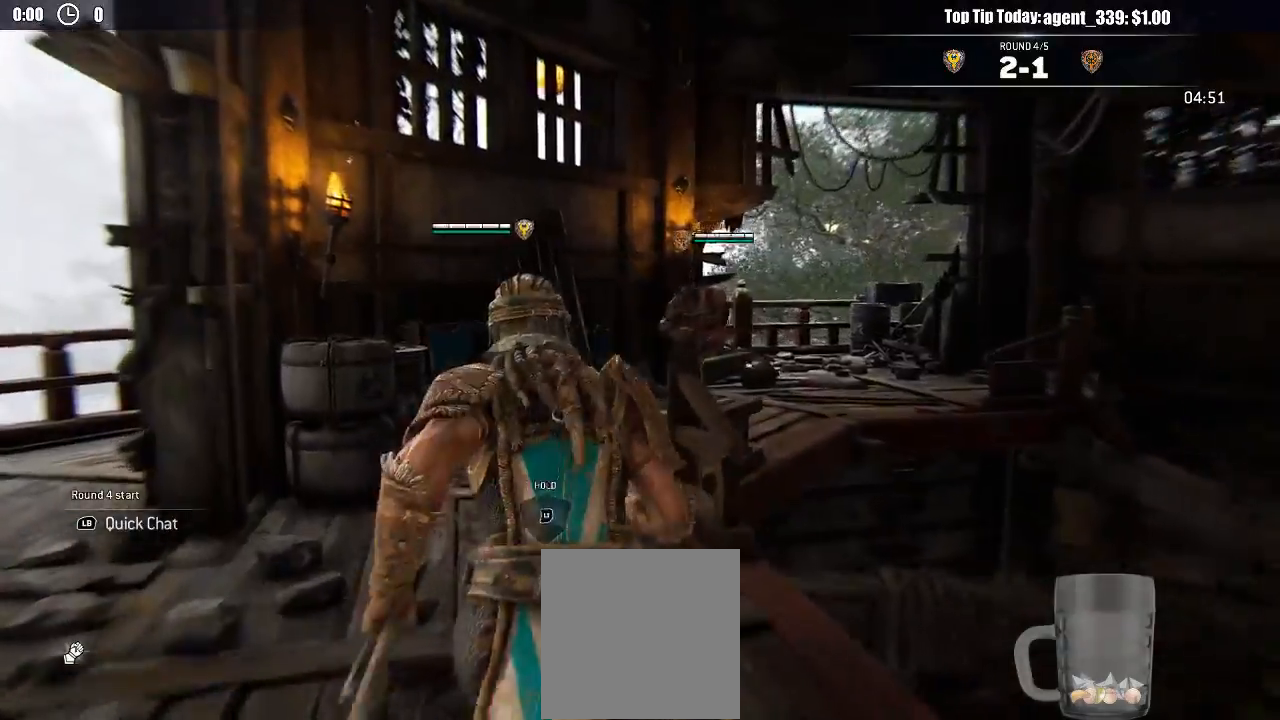
{"dt_ms": 500, "buttons": ["L2"], "left_stick": "up-left", "right_stick": "center", "events": [[200, "L3", "up"], [250, "L2", "down"]]}
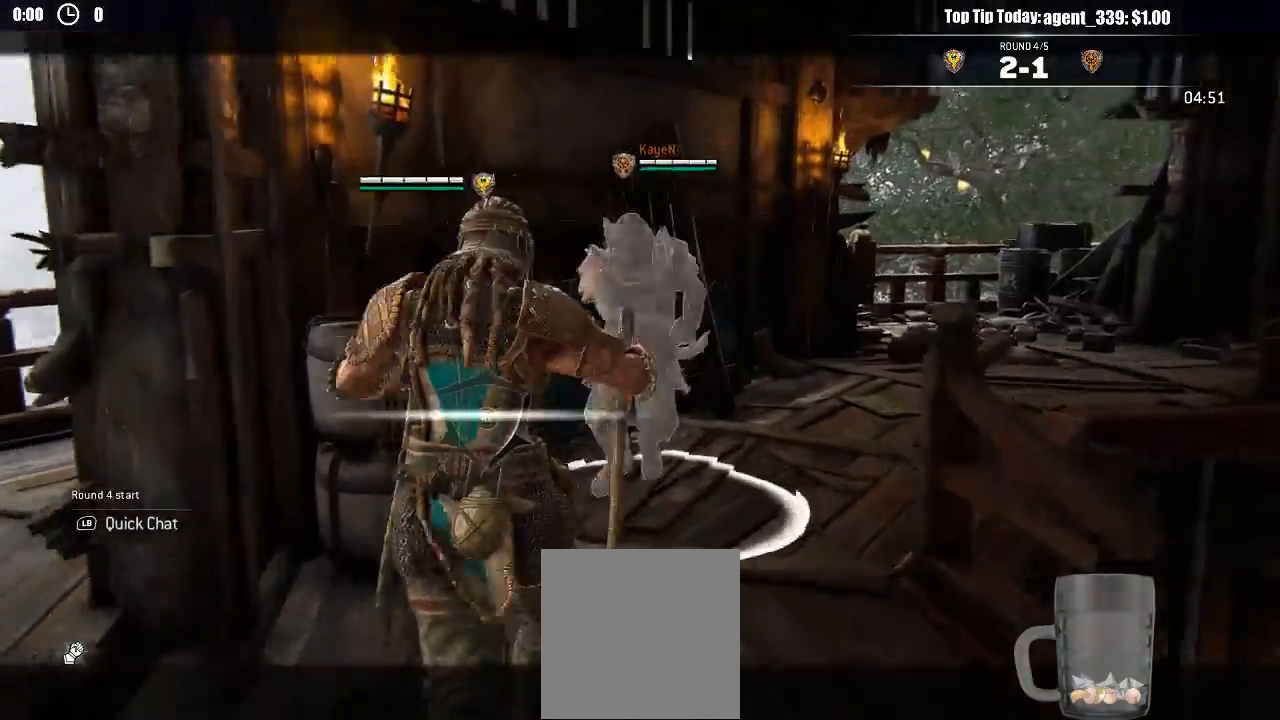
{"dt_ms": 500, "buttons": ["L2"], "left_stick": "down", "right_stick": "center", "events": [[183, "left_stick", "down-left"], [233, "left_stick", "down"]]}
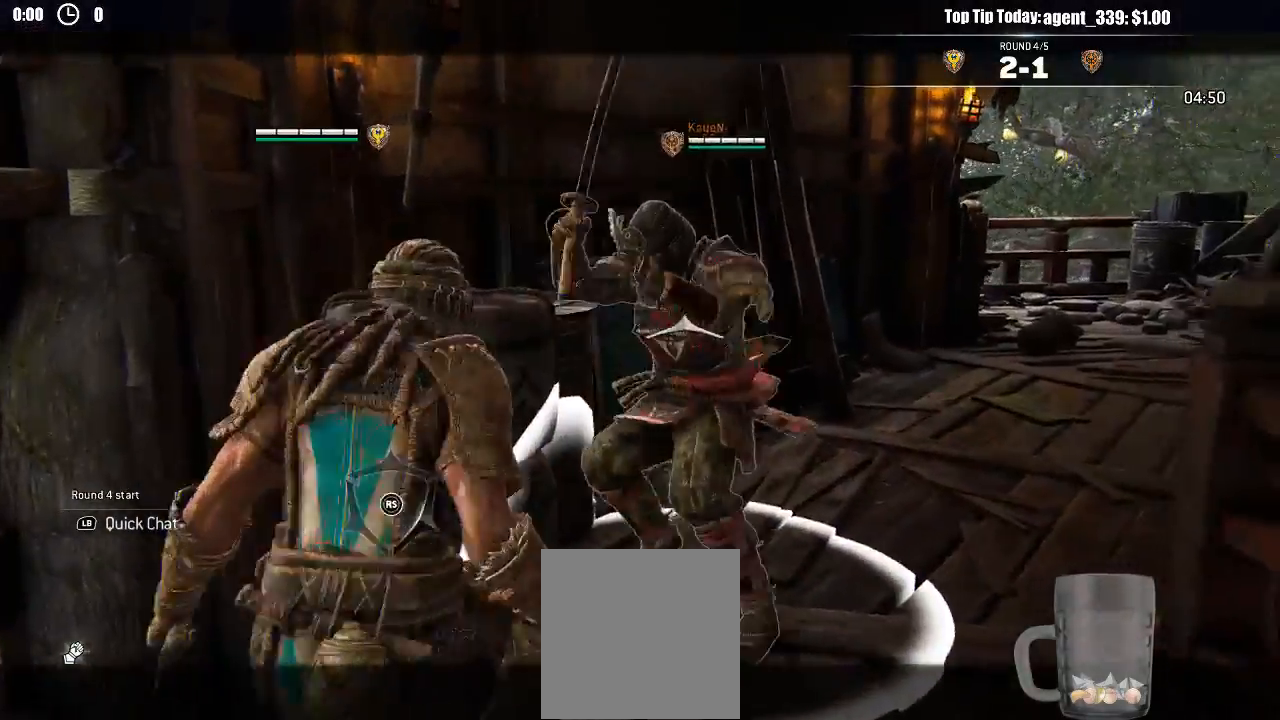
{"dt_ms": 500, "buttons": ["L2"], "left_stick": "up-right", "right_stick": "up", "events": [[117, "left_stick", "down-right"], [250, "left_stick", "up-right"], [417, "right_stick", "up"]]}
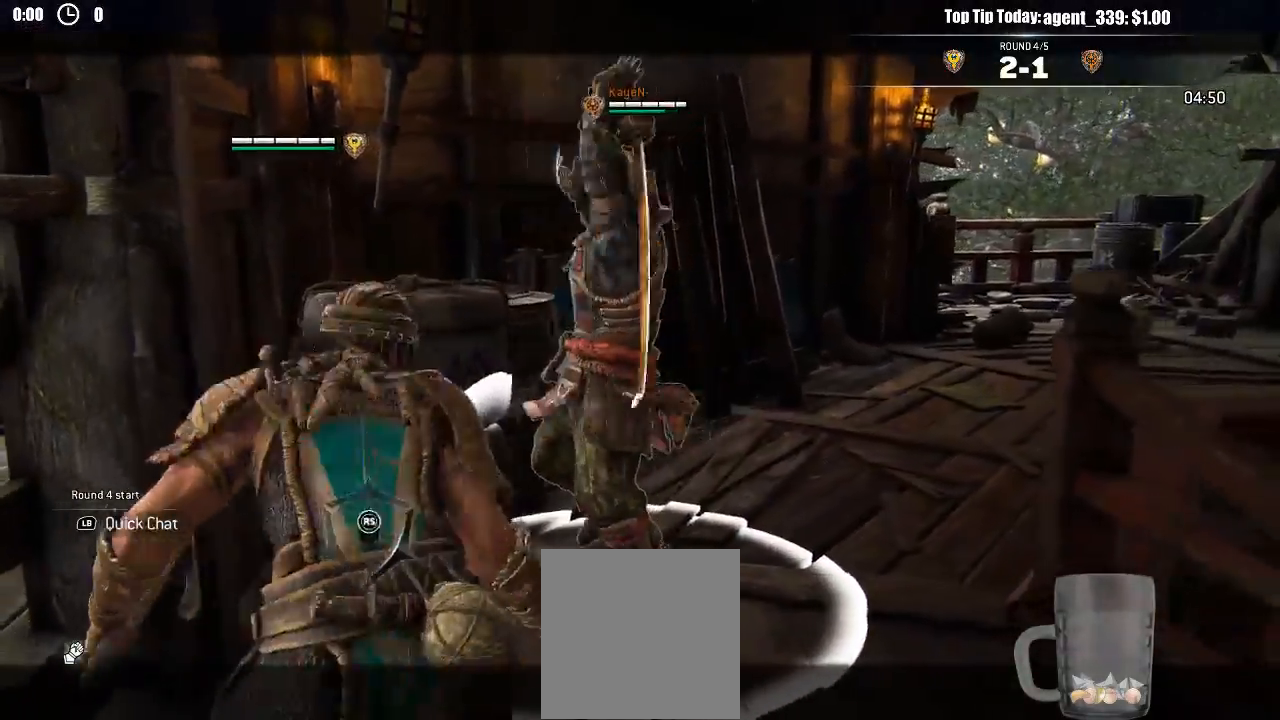
{"dt_ms": 500, "buttons": ["L2"], "left_stick": "up-right", "right_stick": "up", "events": []}
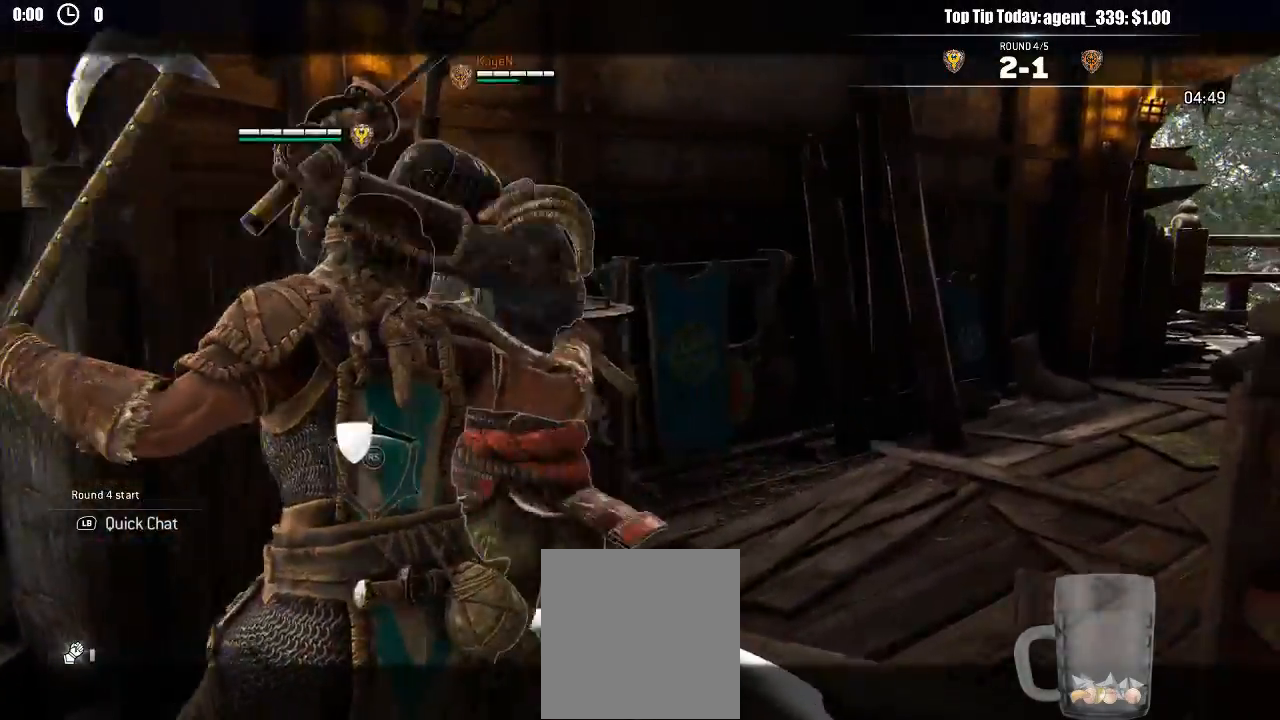
{"dt_ms": 500, "buttons": ["L2"], "left_stick": "up-right", "right_stick": "center", "events": [[50, "right_stick", "center"], [133, "X", "down"], [383, "X", "up"]]}
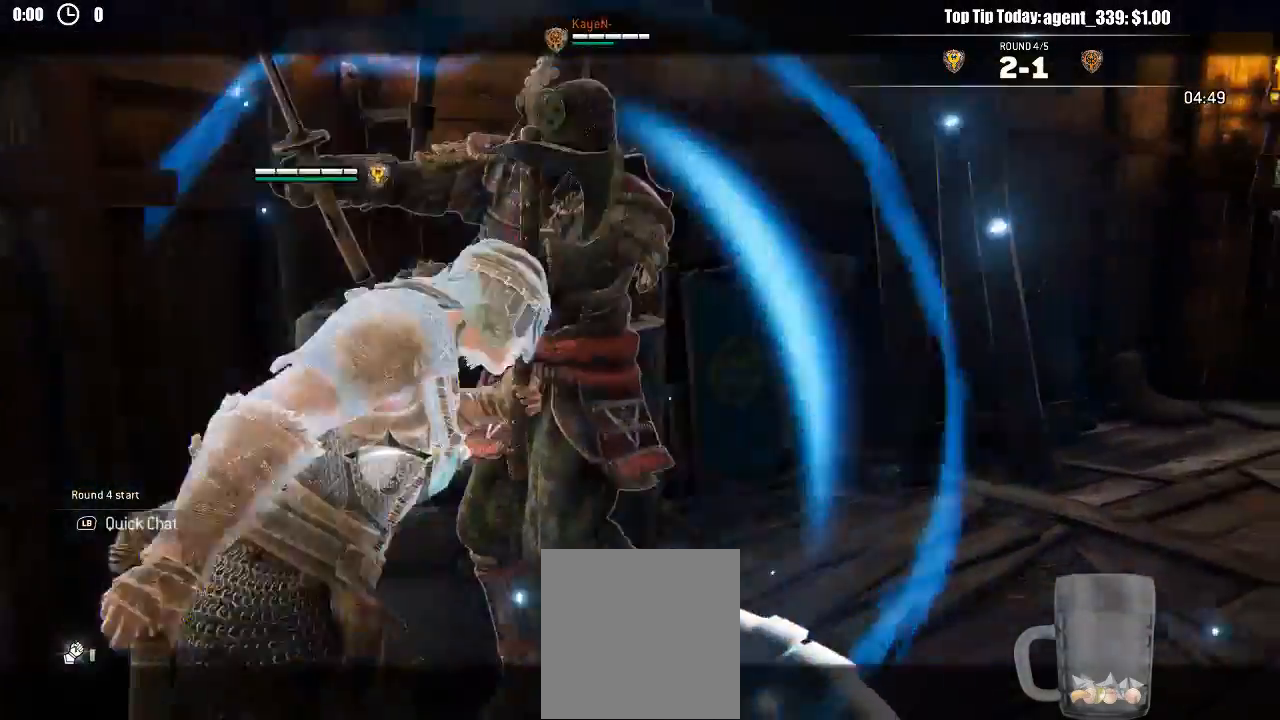
{"dt_ms": 500, "buttons": ["L2"], "left_stick": "up", "right_stick": "center", "events": [[17, "left_stick", "up"], [233, "right_stick", "left"], [400, "right_stick", "center"]]}
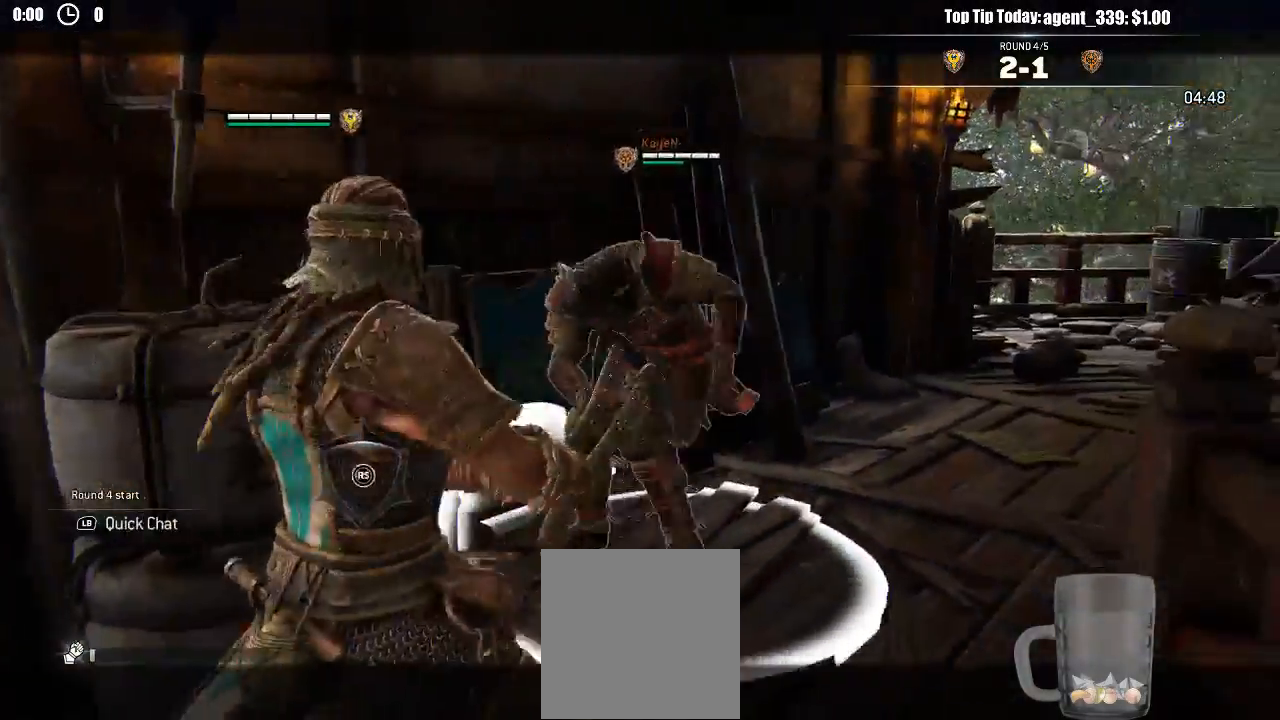
{"dt_ms": 500, "buttons": ["L2"], "left_stick": "up", "right_stick": "center", "events": [[117, "R1", "down"], [217, "R1", "up"]]}
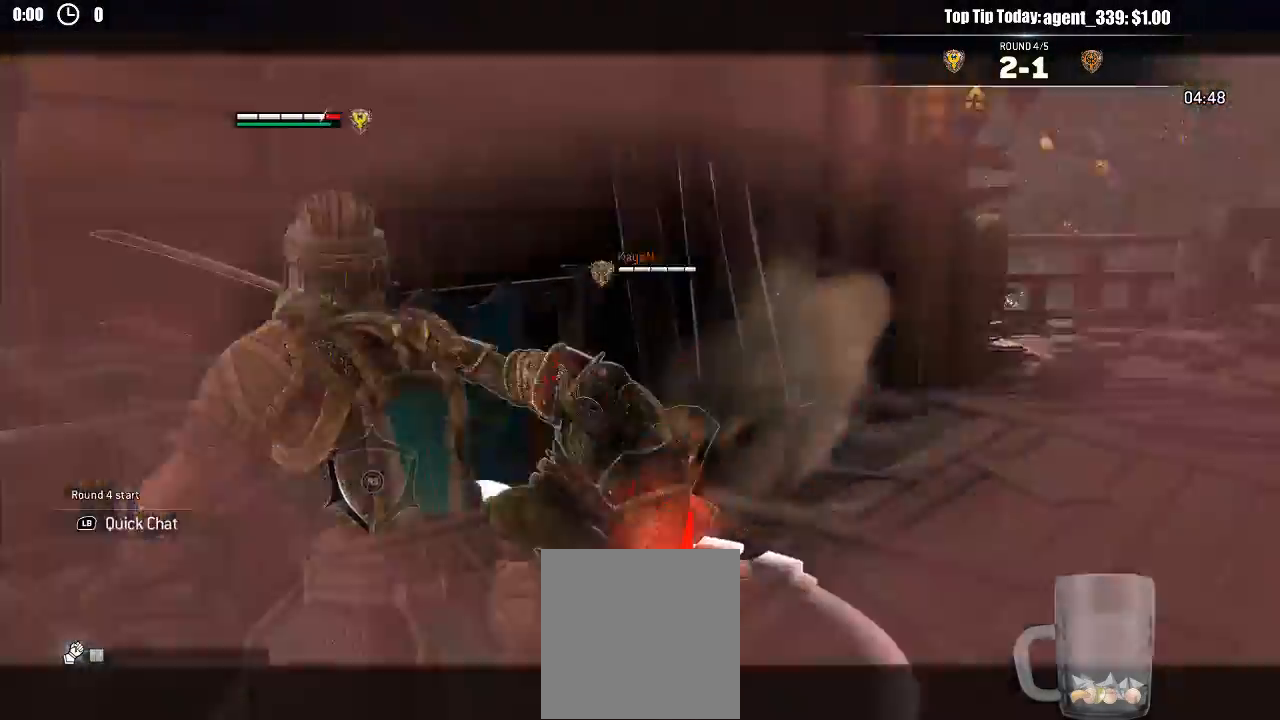
{"dt_ms": 1000, "buttons": ["L2"], "left_stick": "up-right", "right_stick": "center"}
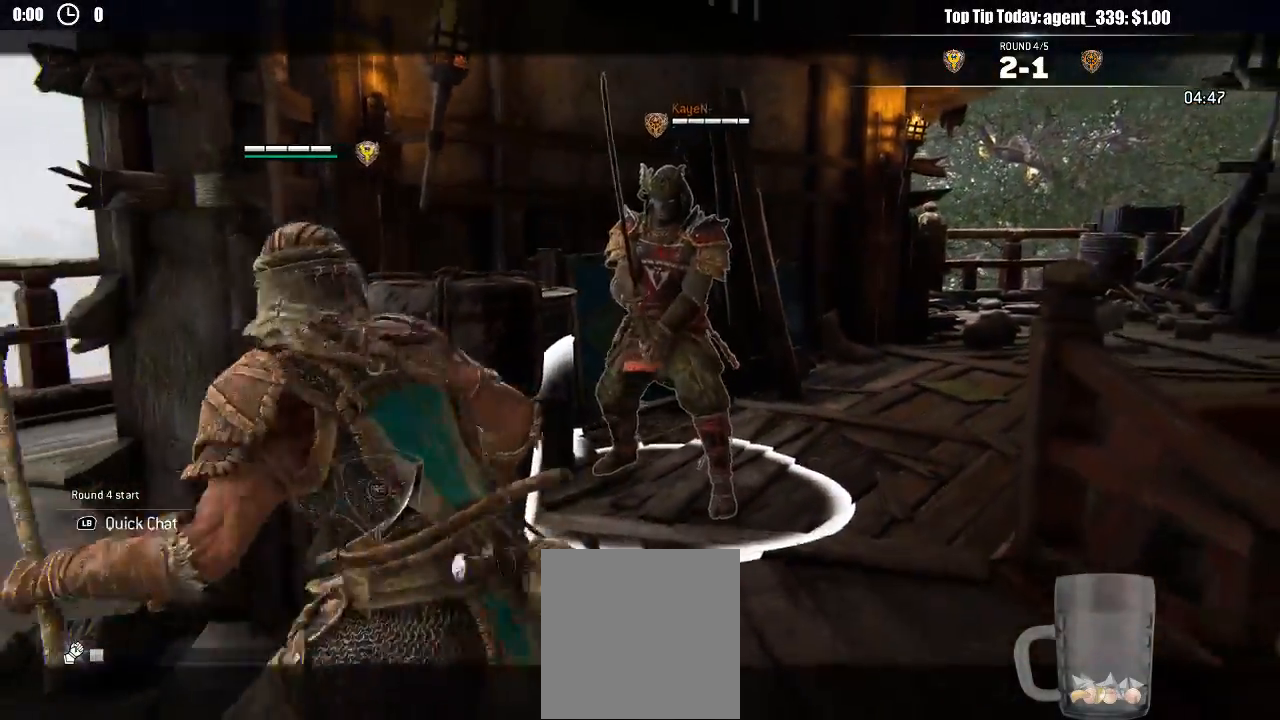
{"dt_ms": 500, "buttons": ["L2"], "left_stick": "up", "right_stick": "left"}
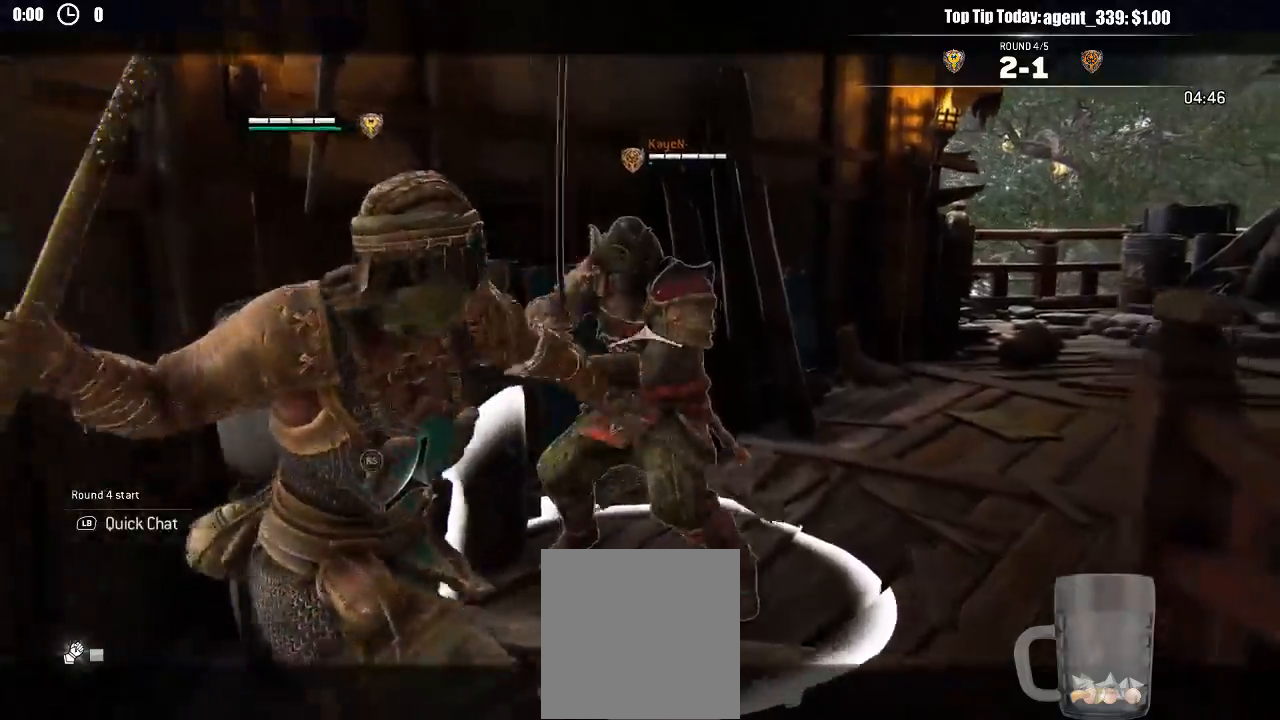
{"dt_ms": 500, "buttons": ["L2"], "left_stick": "up-right", "right_stick": "center"}
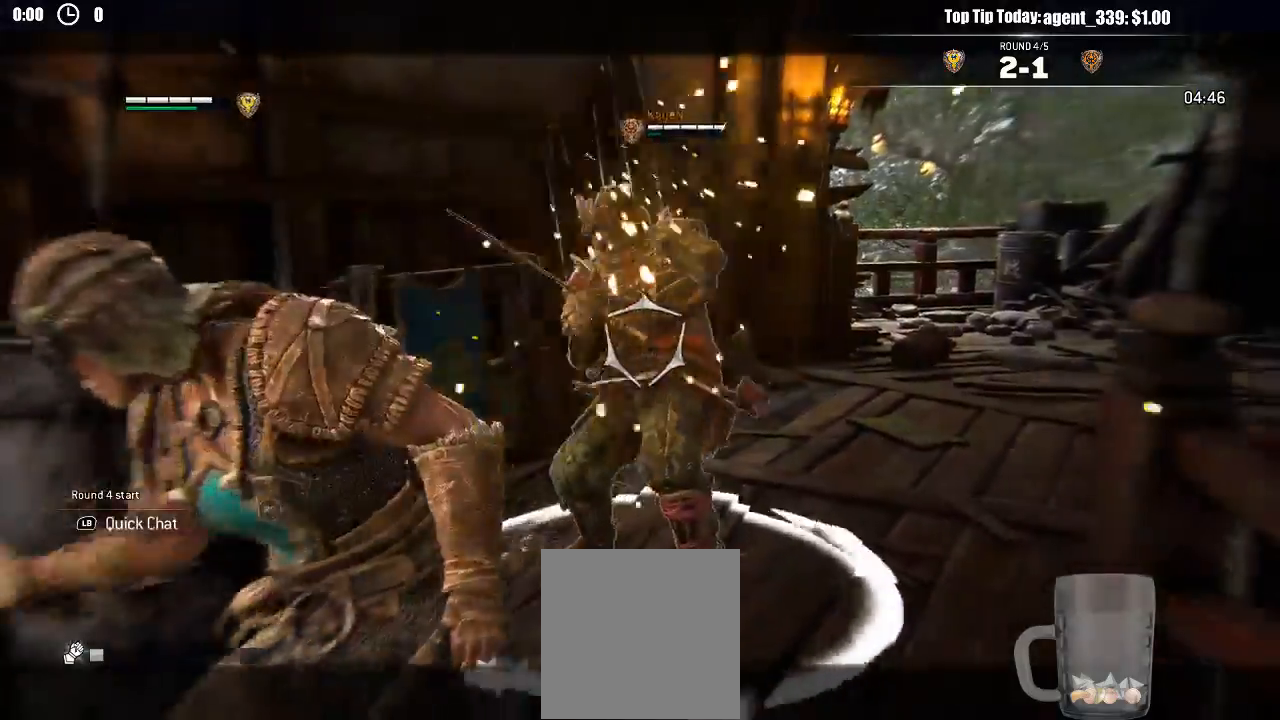
{"dt_ms": 500, "buttons": ["L2"], "left_stick": "up", "right_stick": "center"}
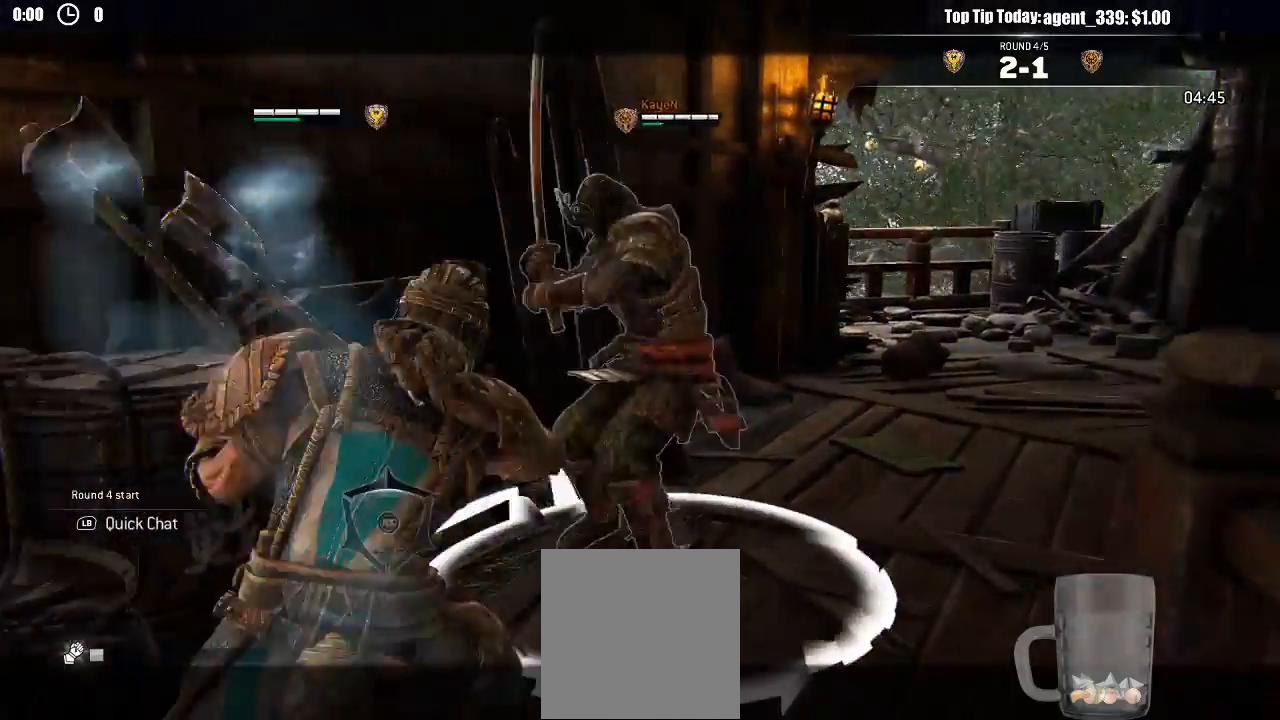
{"dt_ms": 500, "buttons": ["L2"], "left_stick": "up-left", "right_stick": "center", "events": [[283, "left_stick", "center"], [383, "left_stick", "up-left"]]}
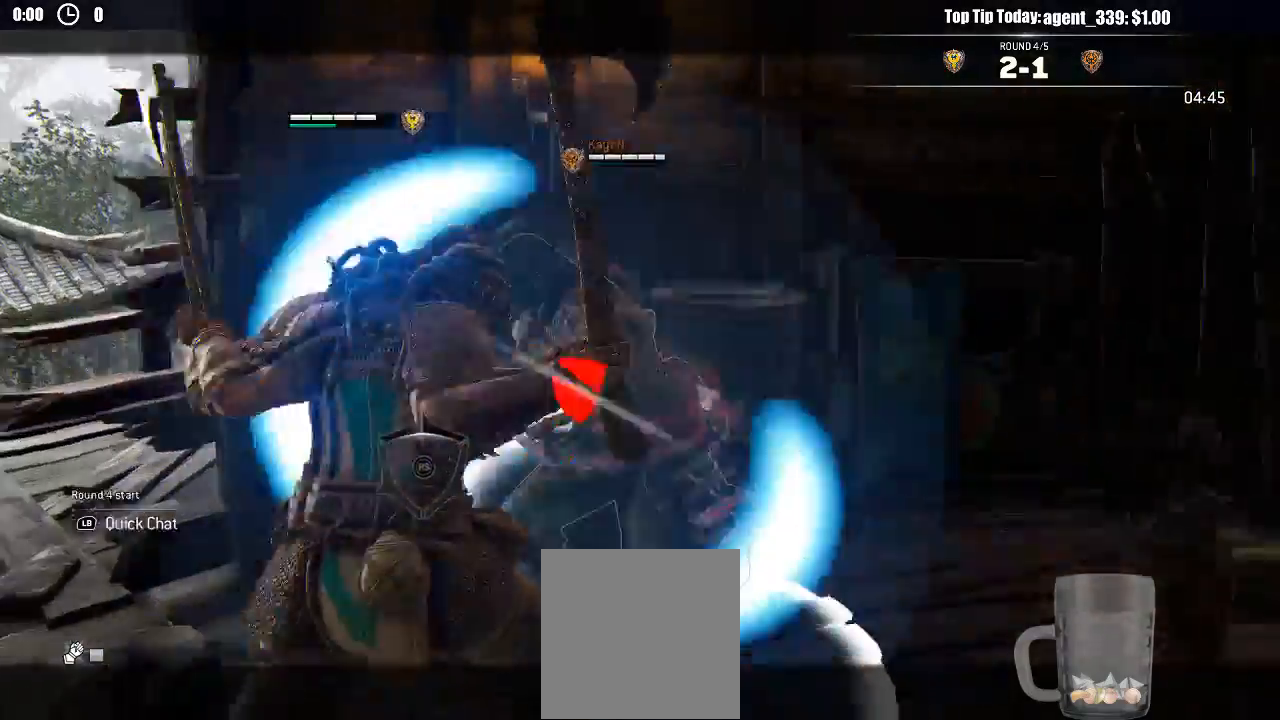
{"dt_ms": 500, "buttons": ["L2"], "left_stick": "up-left", "right_stick": "center", "events": [[83, "X", "down"], [483, "X", "up"]]}
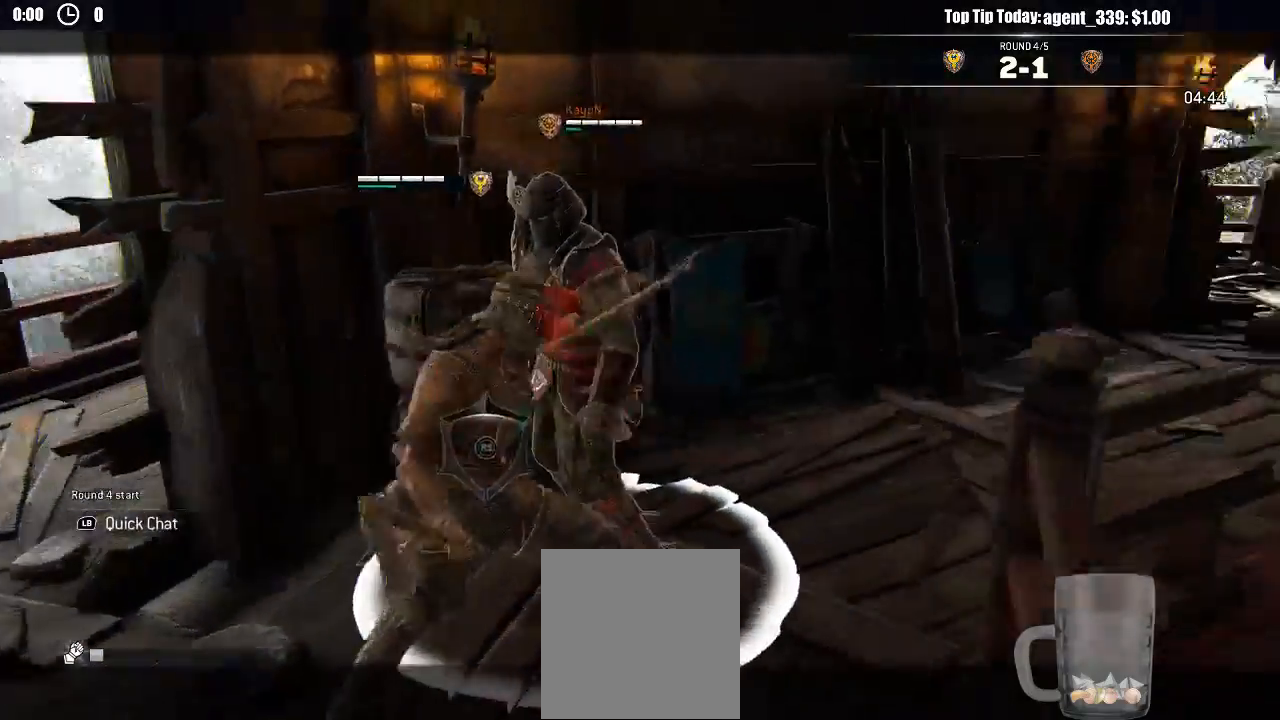
{"dt_ms": 500, "buttons": ["L2"], "left_stick": "up", "right_stick": "up", "events": [[150, "right_stick", "up"], [217, "left_stick", "up"]]}
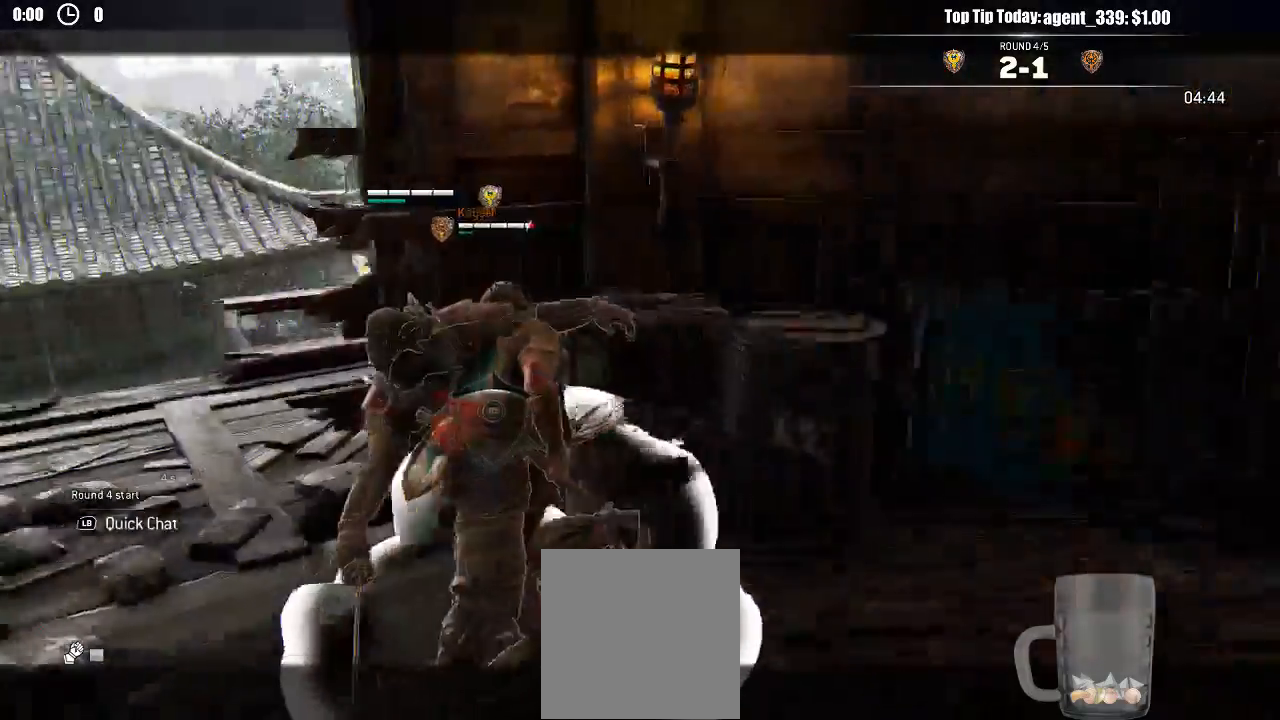
{"dt_ms": 500, "buttons": ["L2"], "left_stick": "up", "right_stick": "up", "events": [[83, "R2", "down"], [167, "R3", "down"], [200, "R2", "up"], [283, "R2", "down"], [383, "R2", "up"], [417, "R3", "up"]]}
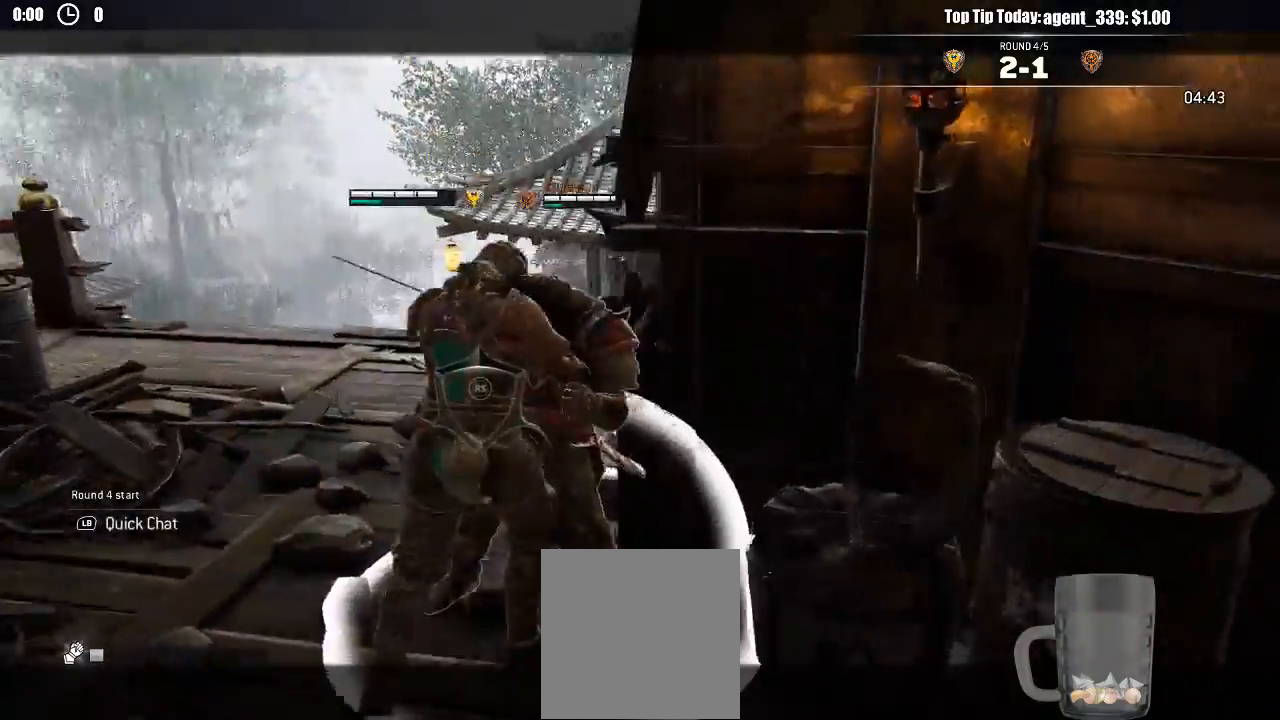
{"dt_ms": 500, "buttons": ["L2"], "left_stick": "down", "right_stick": "up"}
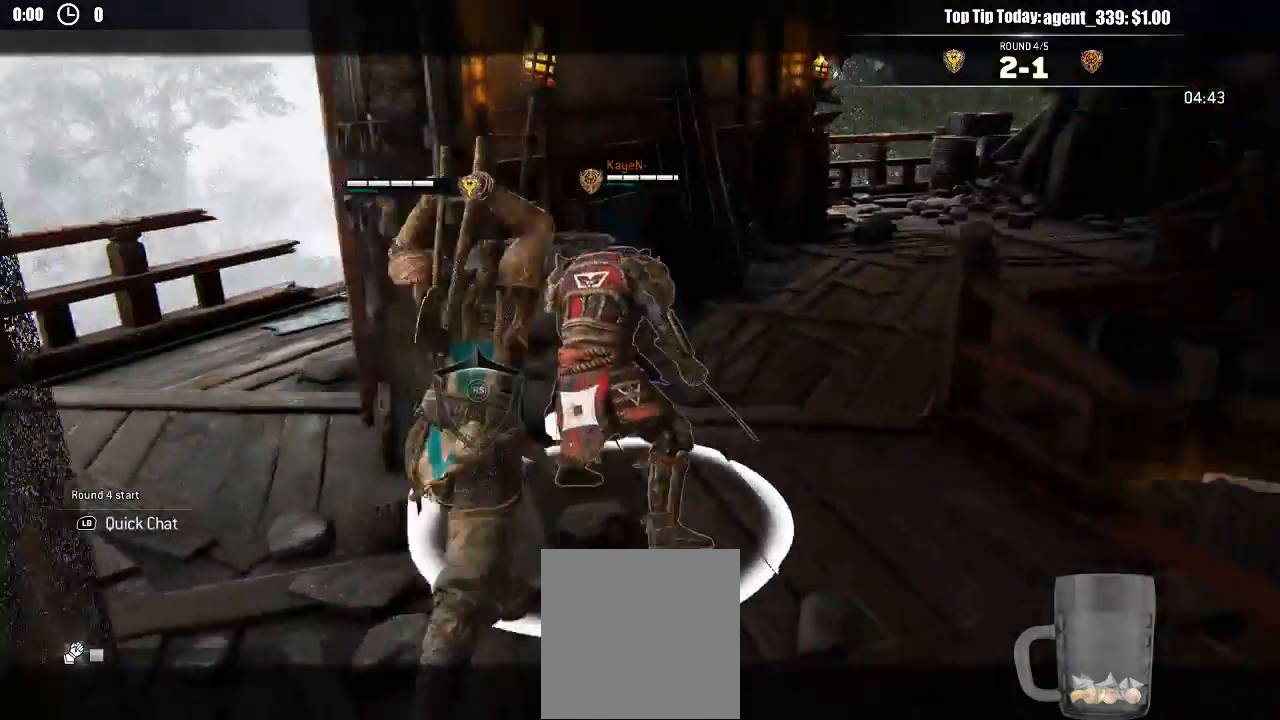
{"dt_ms": 500, "buttons": ["L2"], "left_stick": "down", "right_stick": "center", "events": [[17, "right_stick", "center"], [183, "L3", "down"], [417, "L3", "up"]]}
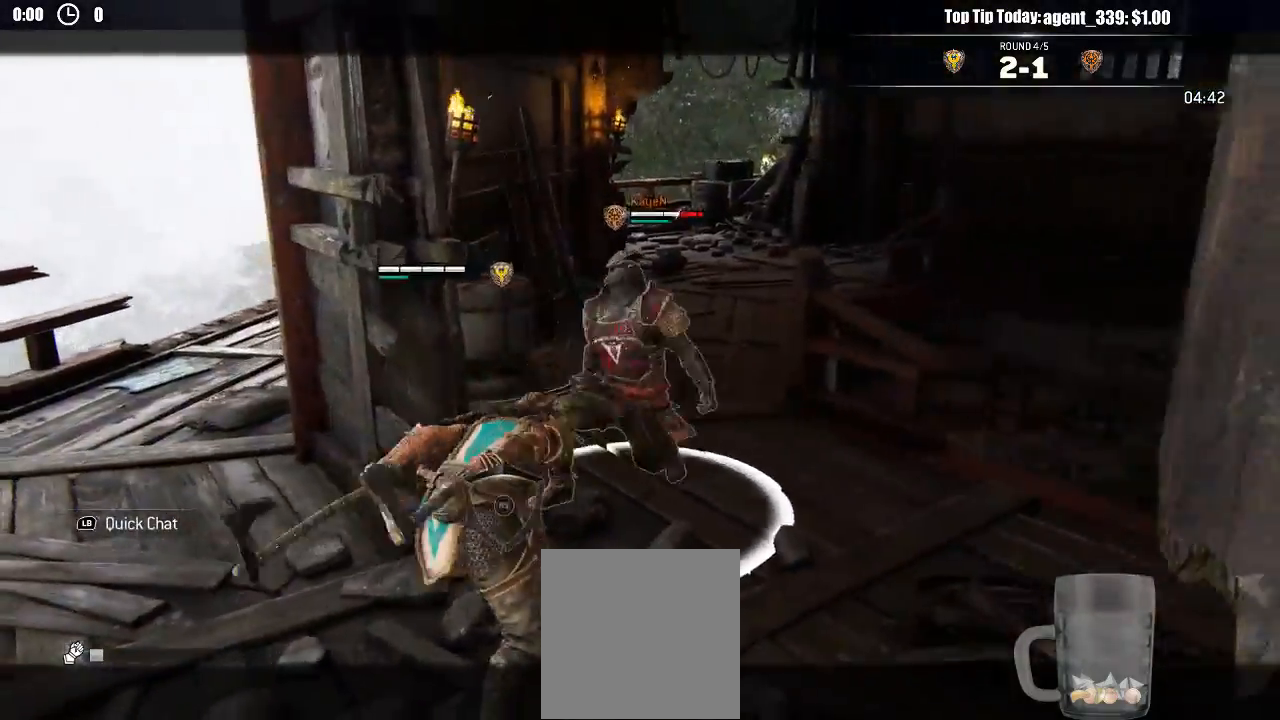
{"dt_ms": 500, "buttons": ["L2"], "left_stick": "down-right", "right_stick": "center", "events": [[400, "left_stick", "down-right"]]}